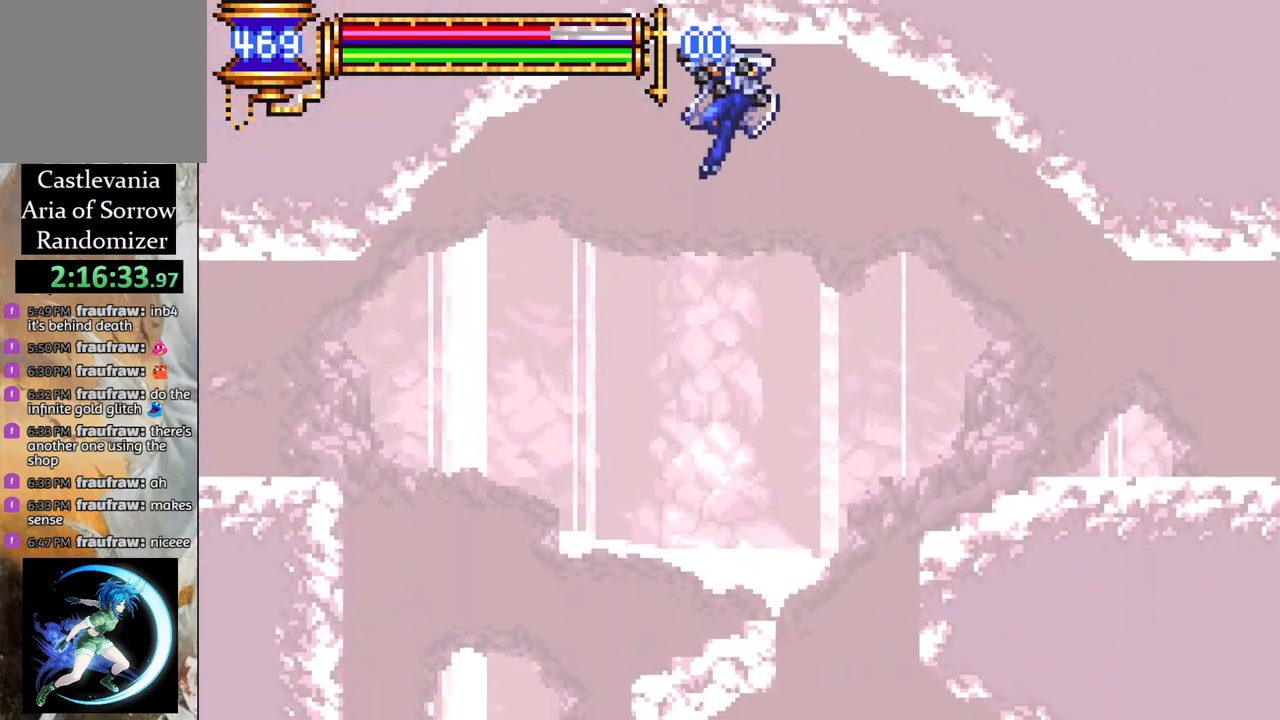
Gameplay with a controller (PlayStation layout); each line is a JSON object with the inputs held at the frame after it. "events" lists button and stick changes between this image and that frame as [ms after this image, input, new state], when the widget could be followed in between.
{"buttons": ["R1", "DPAD_LEFT"], "left_stick": "center", "right_stick": "center", "events": []}
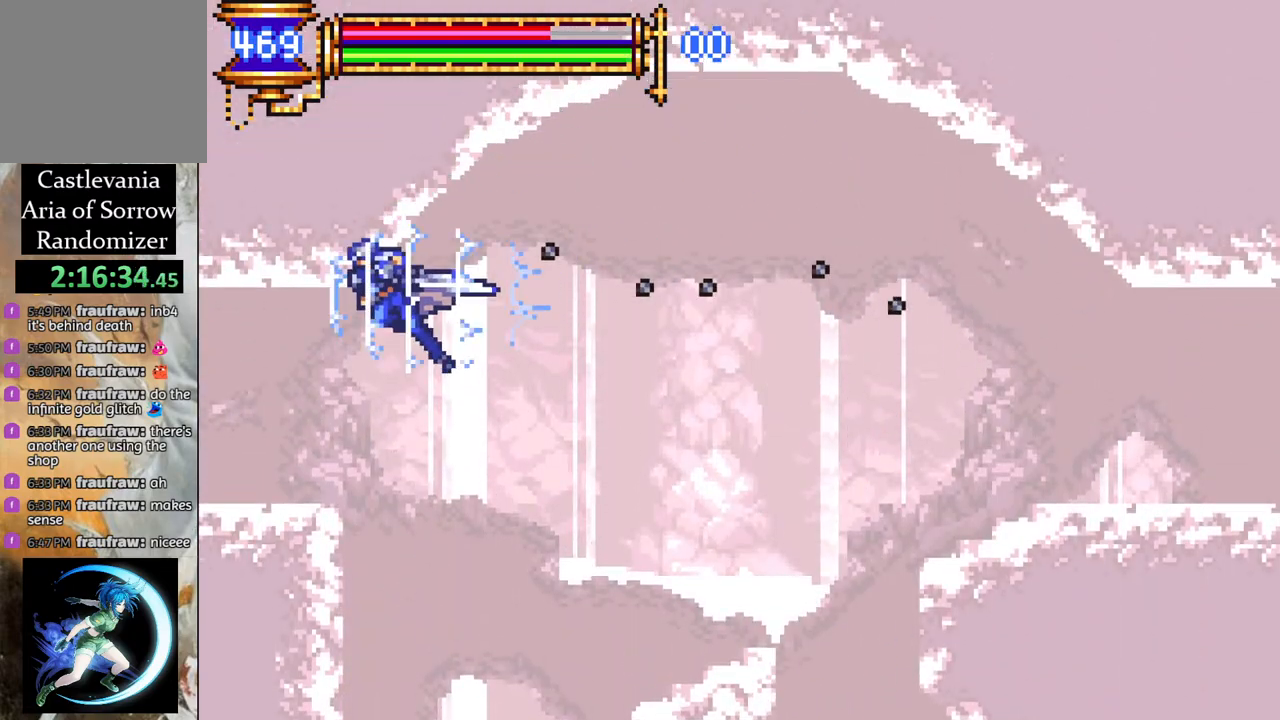
{"buttons": ["R1", "DPAD_LEFT"], "left_stick": "center", "right_stick": "center", "events": []}
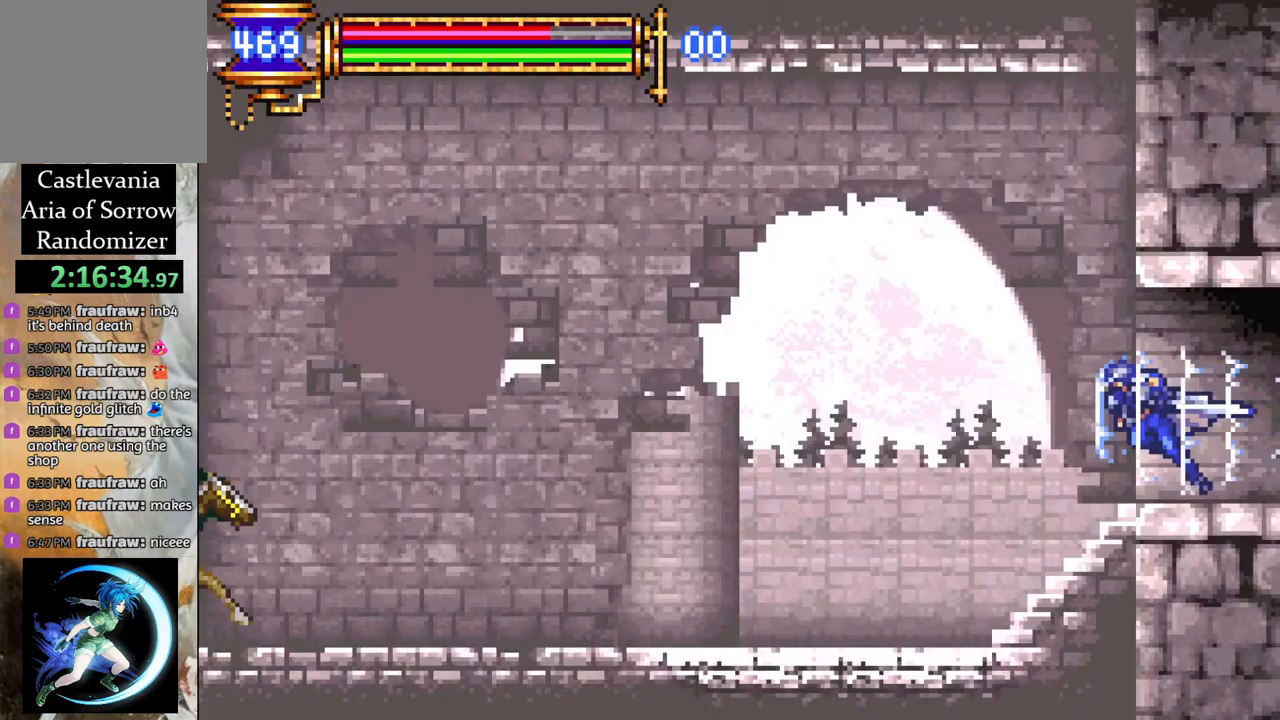
{"buttons": ["CROSS", "DPAD_LEFT"], "left_stick": "center", "right_stick": "center", "events": [[233, "DPAD_LEFT", "up"], [250, "R1", "up"], [367, "DPAD_LEFT", "down"], [383, "CROSS", "down"]]}
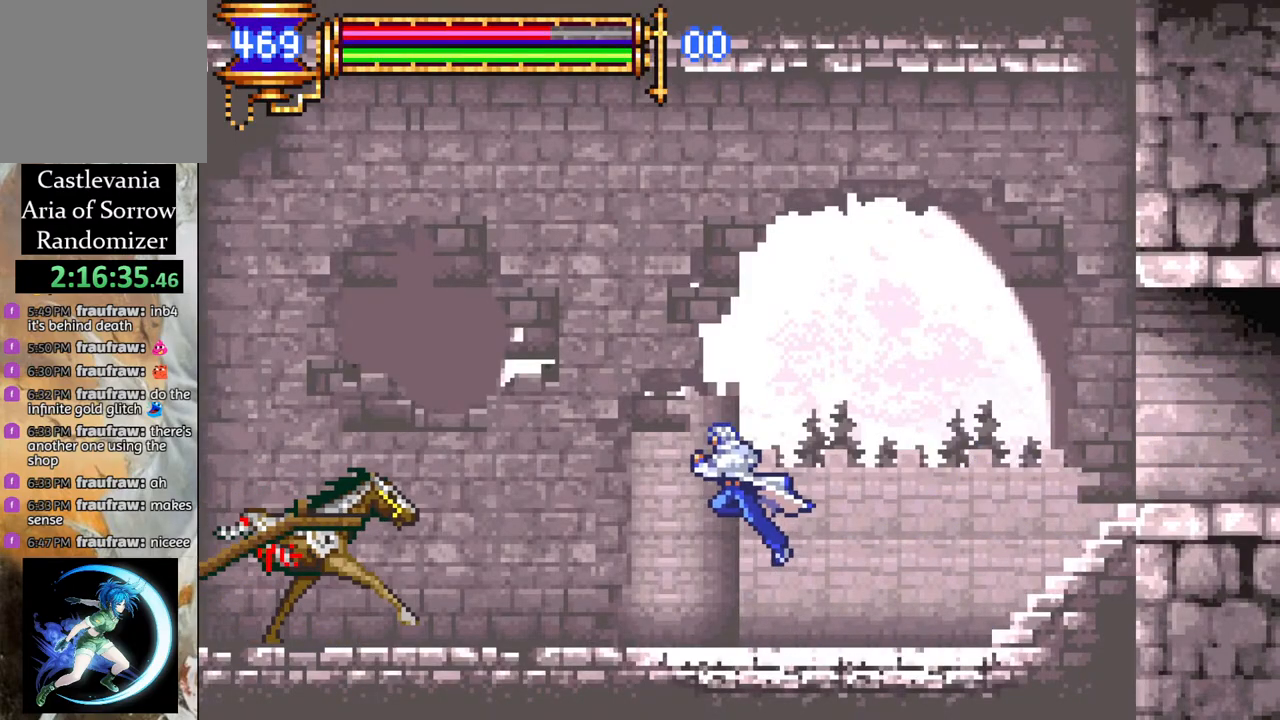
{"buttons": [], "left_stick": "center", "right_stick": "center", "events": [[50, "CROSS", "up"], [133, "CROSS", "down"], [133, "R1", "down"], [383, "CROSS", "up"], [483, "DPAD_LEFT", "up"], [483, "R1", "up"]]}
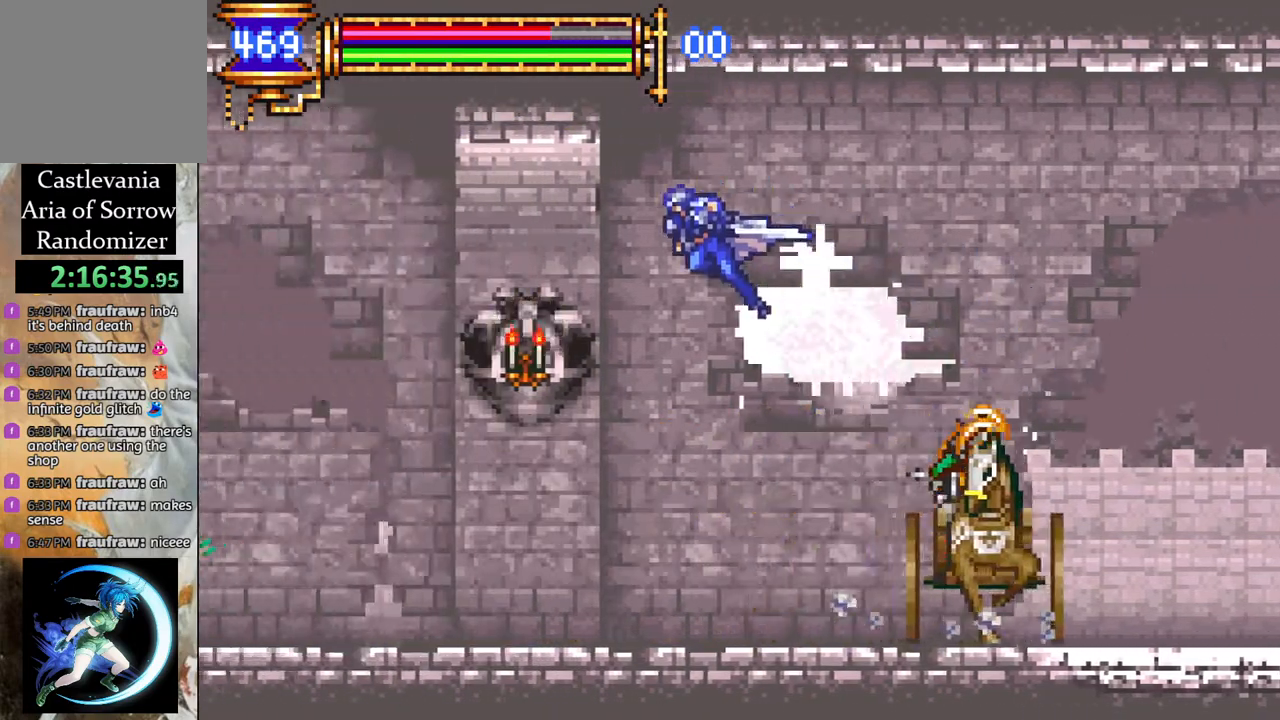
{"buttons": ["R1", "DPAD_LEFT"], "left_stick": "center", "right_stick": "center", "events": [[17, "DPAD_LEFT", "down"], [117, "R1", "down"]]}
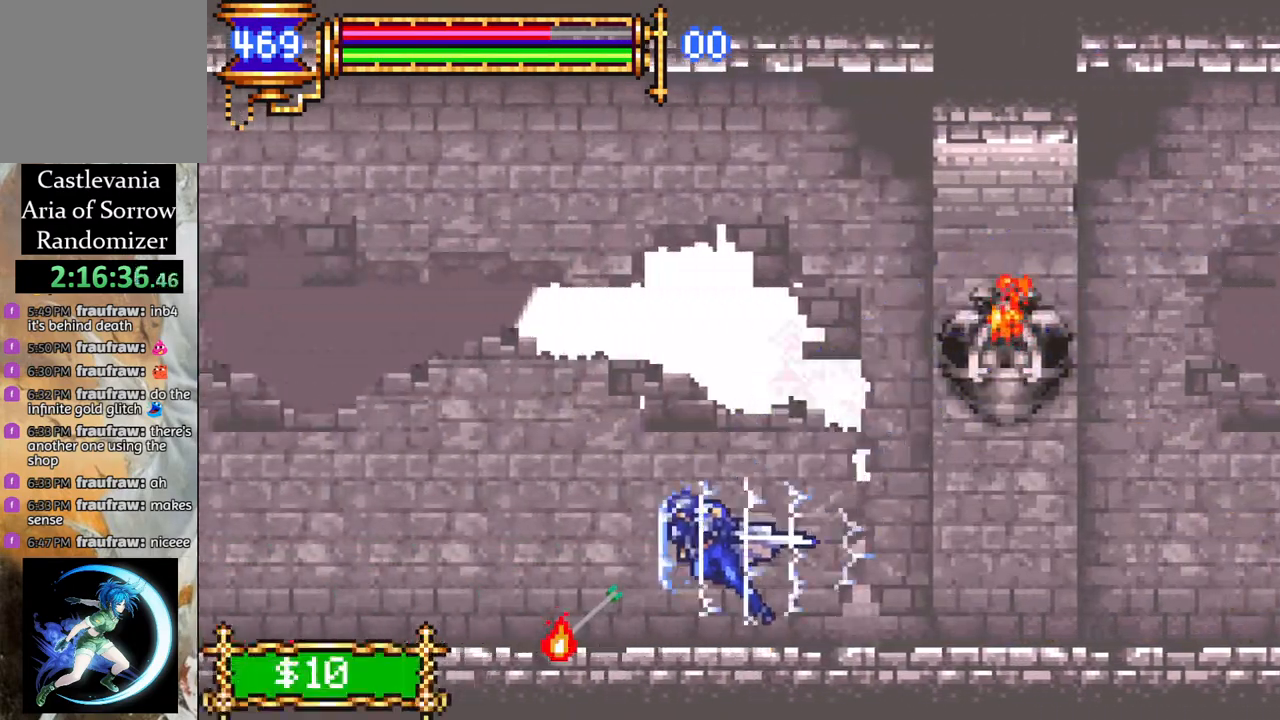
{"buttons": ["R1", "DPAD_LEFT"], "left_stick": "center", "right_stick": "center", "events": [[33, "DPAD_LEFT", "up"], [50, "R1", "up"], [200, "CROSS", "down"], [317, "DPAD_LEFT", "down"], [367, "CROSS", "up"], [417, "R1", "down"]]}
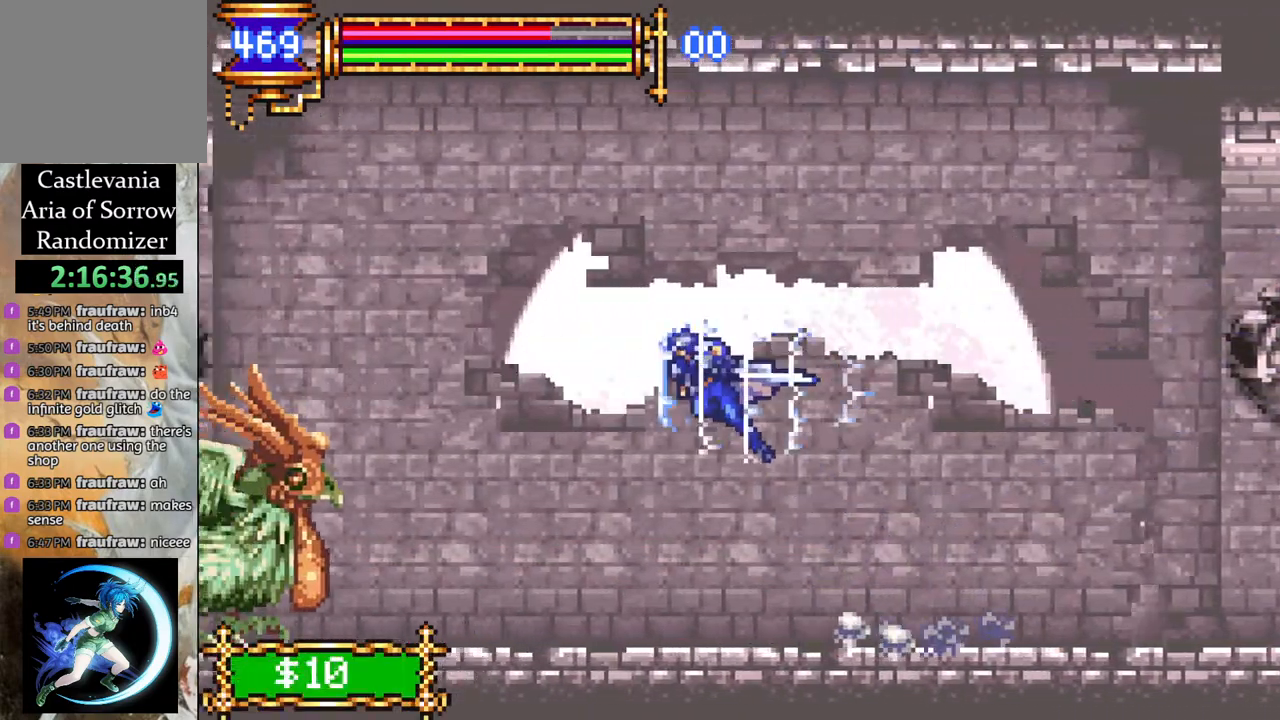
{"buttons": ["CROSS", "DPAD_RIGHT"], "left_stick": "center", "right_stick": "center", "events": [[167, "DPAD_LEFT", "up"], [233, "DPAD_RIGHT", "down"], [233, "R1", "up"], [500, "CROSS", "down"]]}
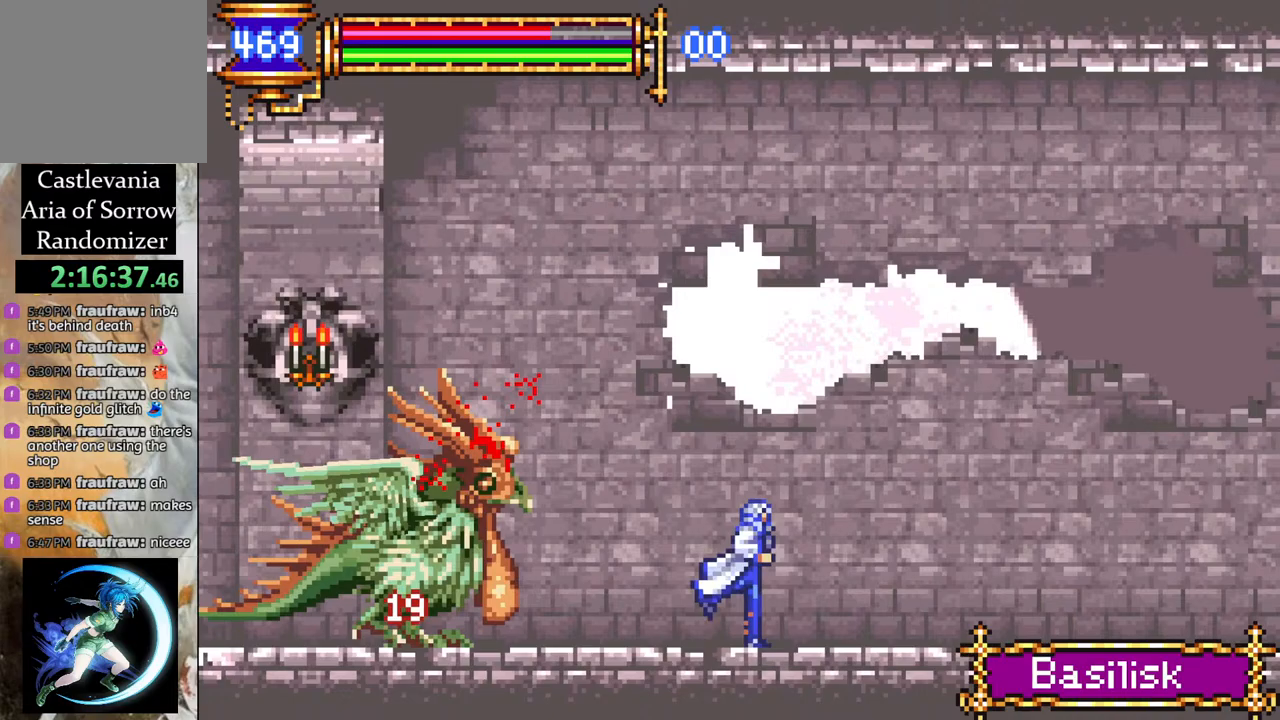
{"buttons": ["R1", "DPAD_LEFT"], "left_stick": "center", "right_stick": "center", "events": [[17, "DPAD_RIGHT", "up"], [167, "DPAD_LEFT", "down"], [200, "CROSS", "up"], [217, "L1", "down"], [233, "CROSS", "down"], [250, "R1", "down"], [350, "CROSS", "up"], [367, "L1", "up"]]}
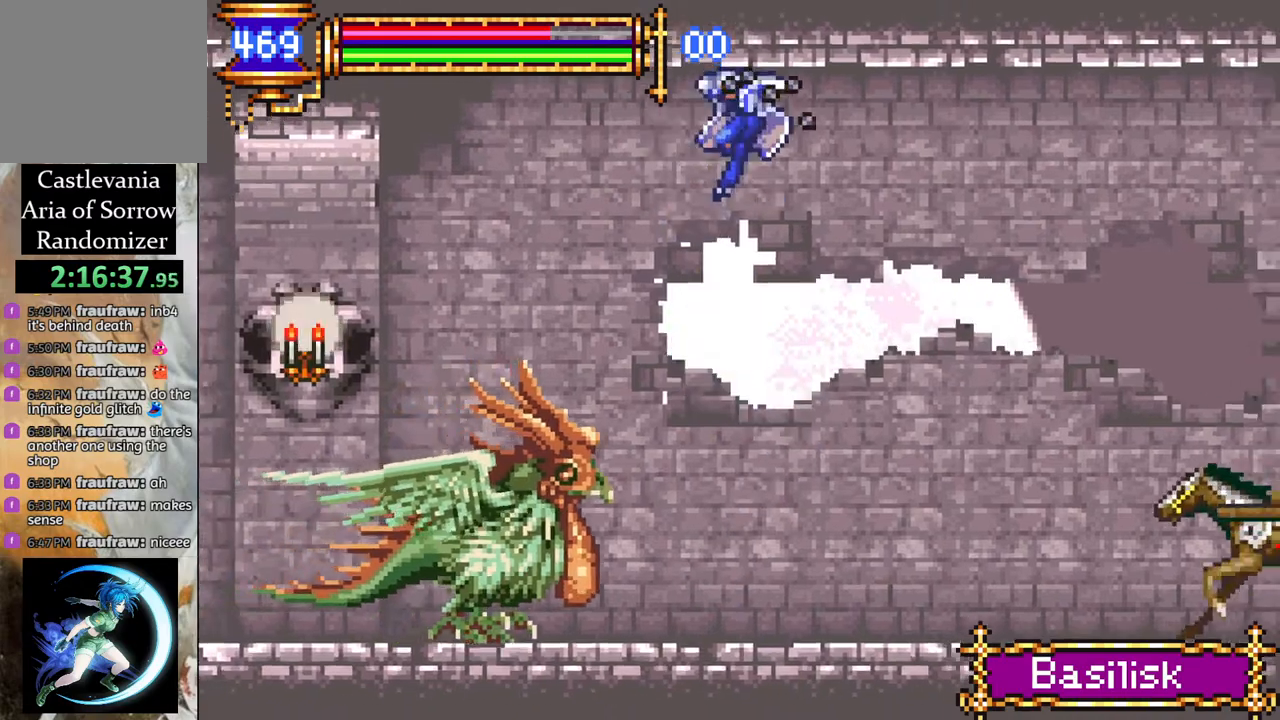
{"buttons": ["R1", "DPAD_LEFT"], "left_stick": "center", "right_stick": "center", "events": [[417, "CROSS", "down"], [500, "CROSS", "up"]]}
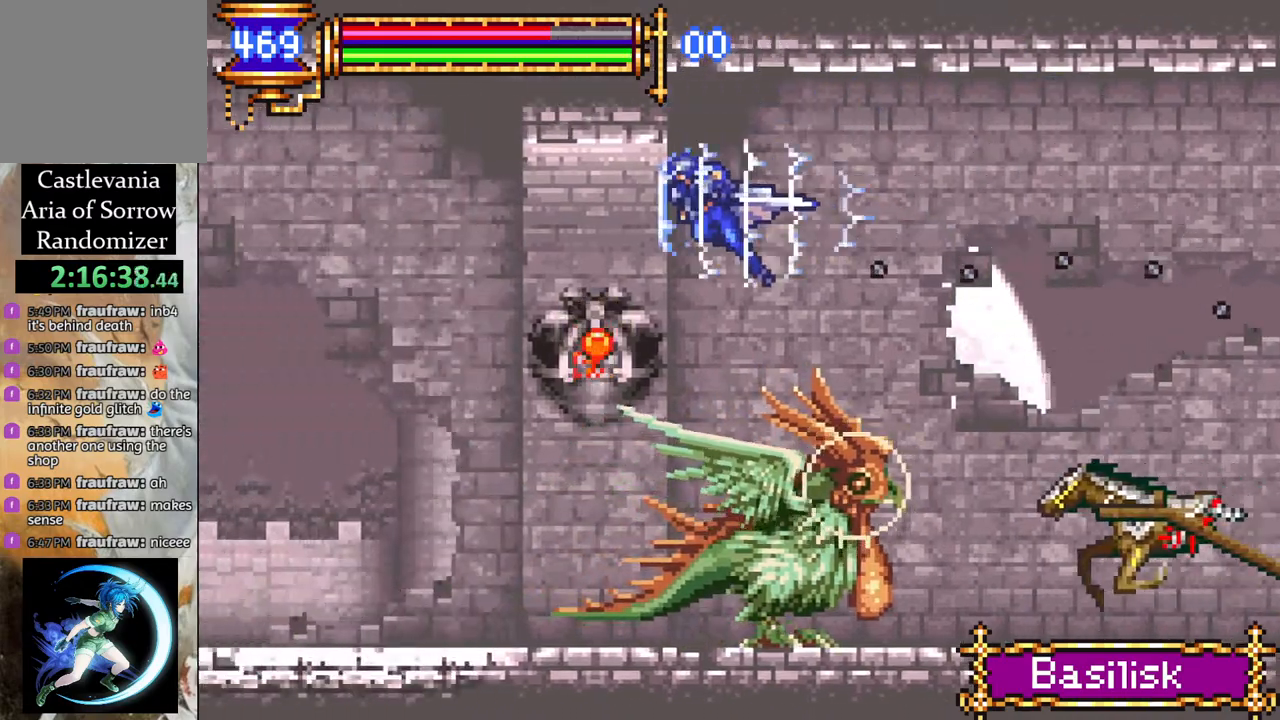
{"buttons": ["R1", "DPAD_LEFT"], "left_stick": "center", "right_stick": "center", "events": []}
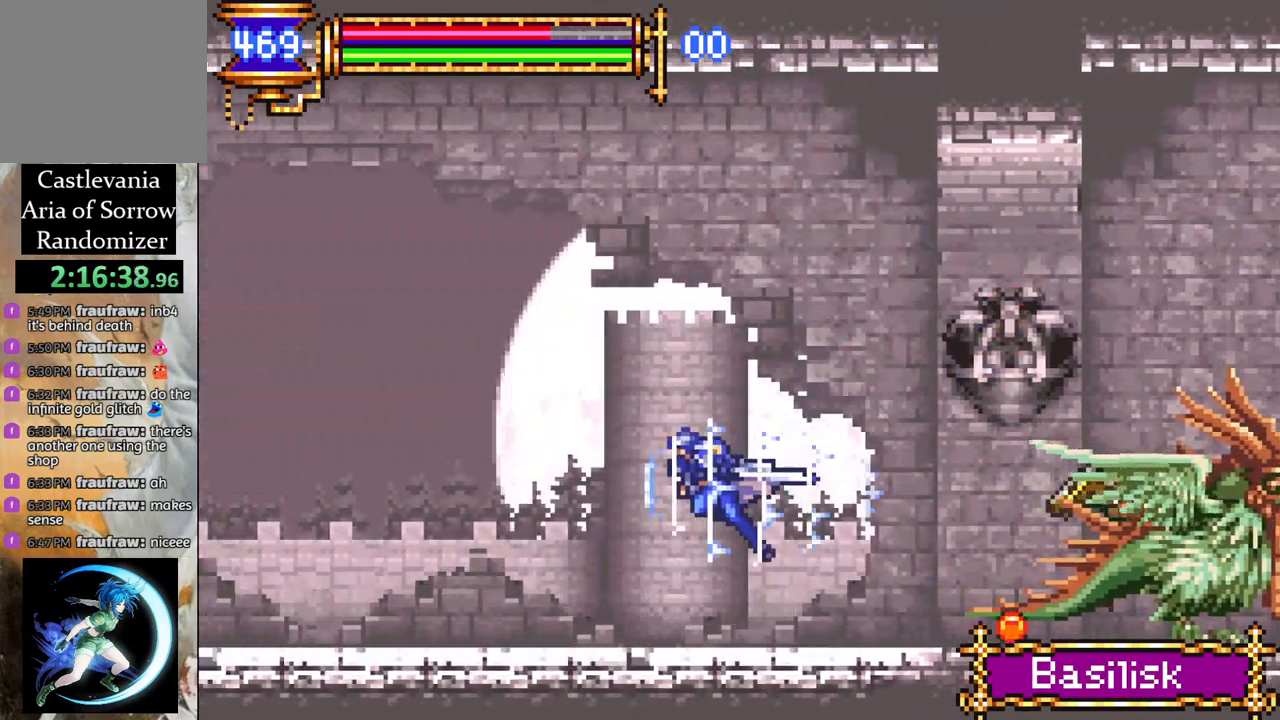
{"buttons": ["R1", "DPAD_LEFT"], "left_stick": "center", "right_stick": "center", "events": [[267, "CROSS", "down"], [333, "CROSS", "up"]]}
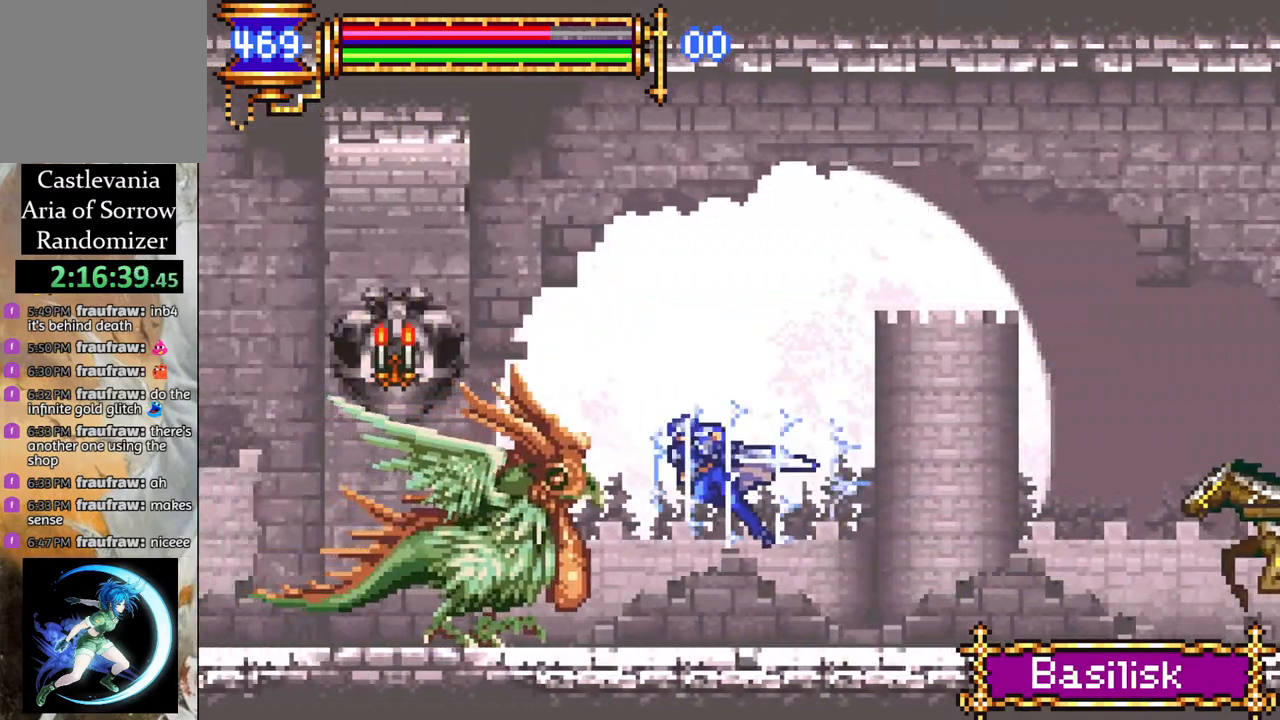
{"buttons": [], "left_stick": "center", "right_stick": "center", "events": [[50, "CROSS", "down"], [50, "DPAD_LEFT", "up"], [83, "DPAD_UP", "down"], [133, "DPAD_UP", "up"], [150, "DPAD_LEFT", "down"], [183, "DPAD_LEFT", "up"], [317, "CROSS", "up"], [333, "DPAD_LEFT", "down"], [383, "DPAD_LEFT", "up"], [417, "R1", "up"]]}
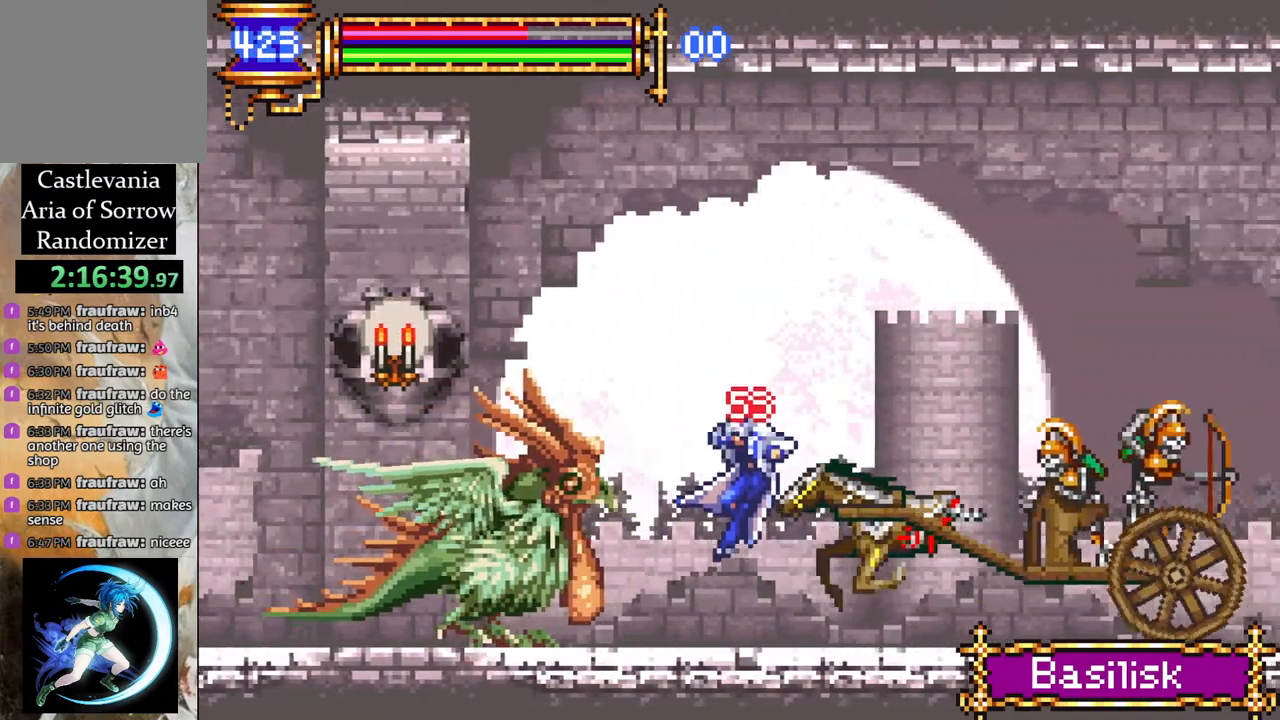
{"buttons": ["CROSS", "L1", "R1", "DPAD_LEFT"], "left_stick": "center", "right_stick": "center", "events": [[117, "DPAD_LEFT", "down"], [150, "L1", "down"], [167, "CROSS", "down"], [183, "R1", "down"]]}
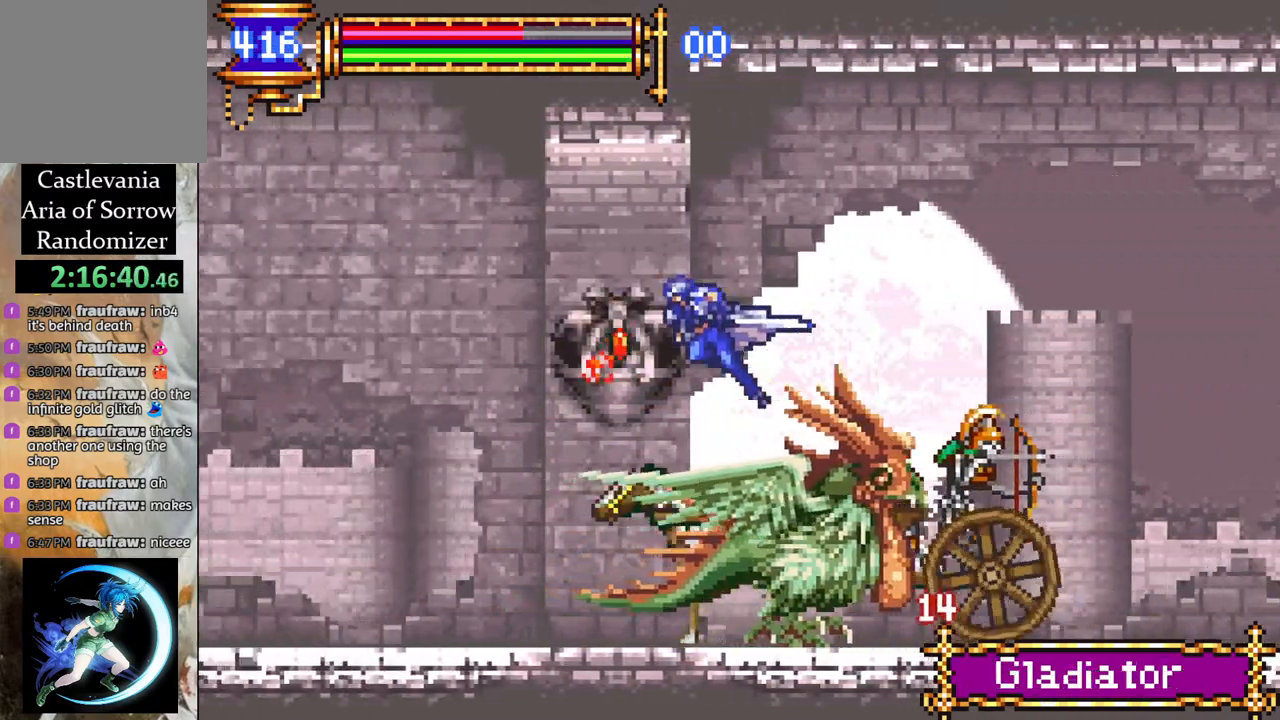
{"buttons": ["R1", "DPAD_LEFT"], "left_stick": "center", "right_stick": "center", "events": [[33, "L1", "up"], [150, "CROSS", "up"], [350, "CROSS", "down"], [483, "CROSS", "up"]]}
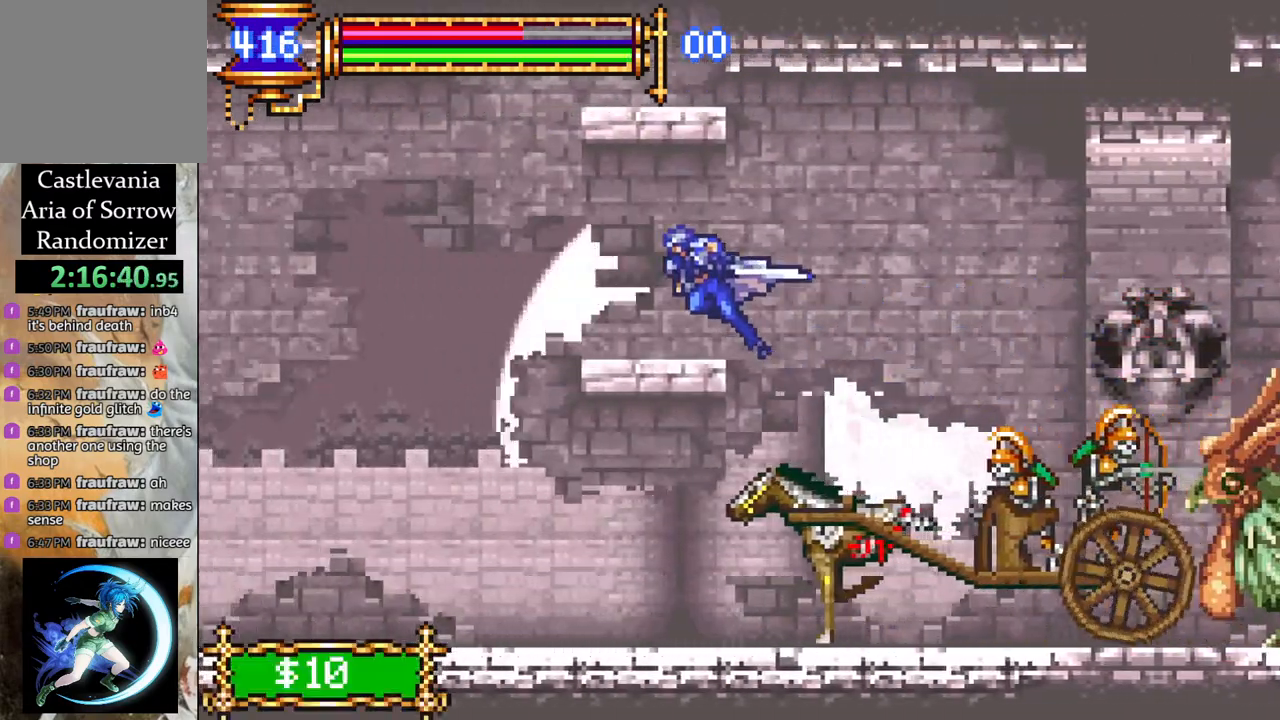
{"buttons": ["R1", "DPAD_LEFT"], "left_stick": "center", "right_stick": "center", "events": []}
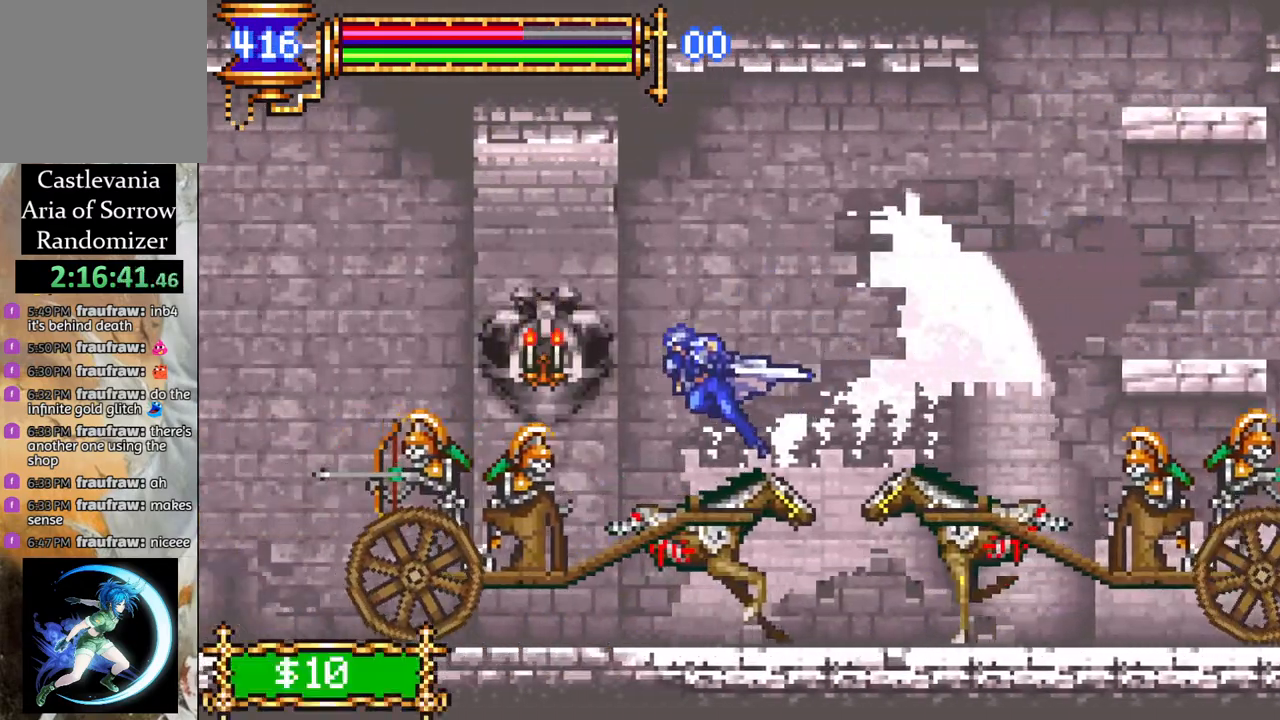
{"buttons": ["R1", "DPAD_LEFT"], "left_stick": "center", "right_stick": "center", "events": [[17, "CROSS", "down"], [167, "CROSS", "up"], [233, "DPAD_LEFT", "up"], [283, "DPAD_LEFT", "down"], [300, "R1", "up"], [350, "R1", "down"]]}
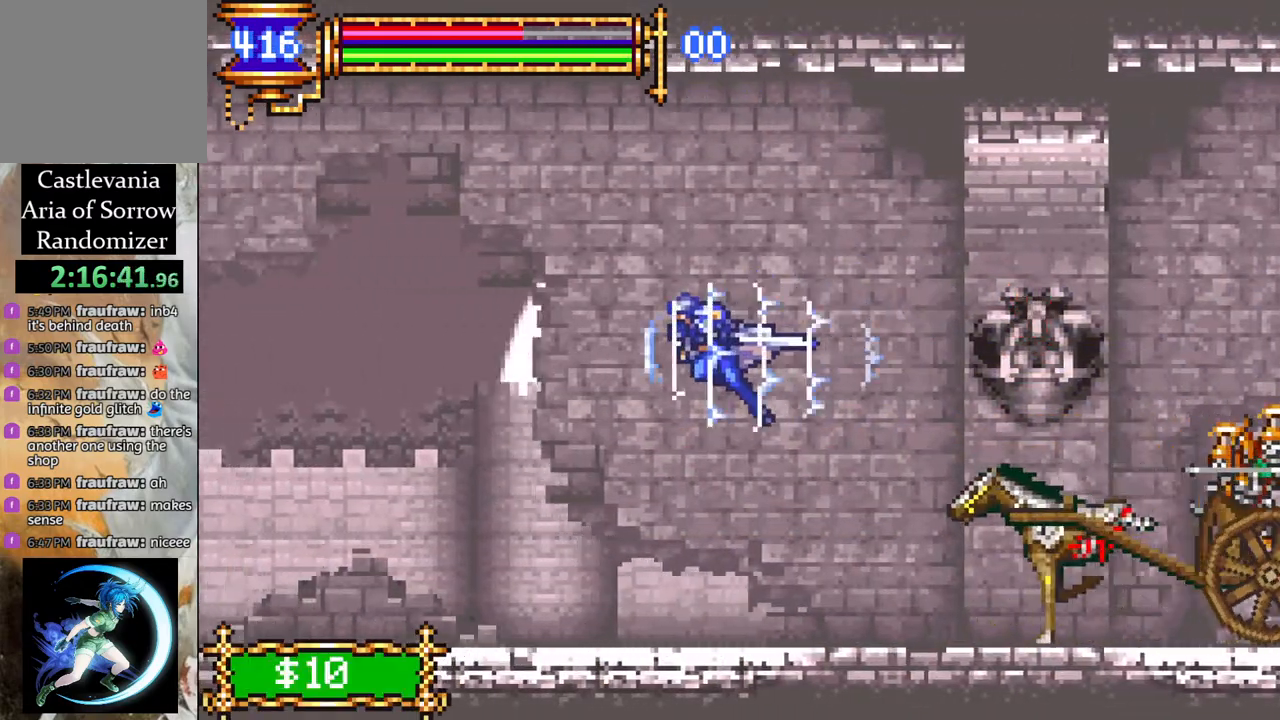
{"buttons": ["R1", "DPAD_LEFT"], "left_stick": "center", "right_stick": "center", "events": [[383, "CROSS", "down"], [500, "CROSS", "up"]]}
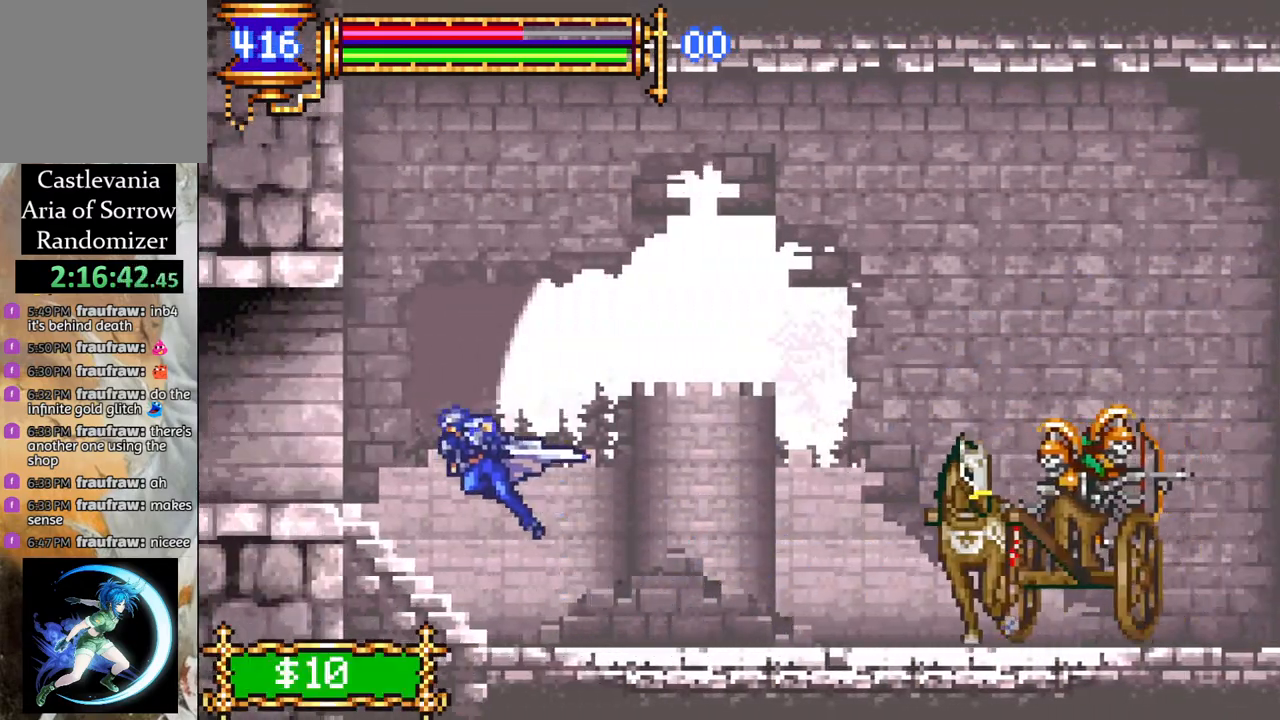
{"buttons": ["R1", "DPAD_LEFT"], "left_stick": "center", "right_stick": "center", "events": []}
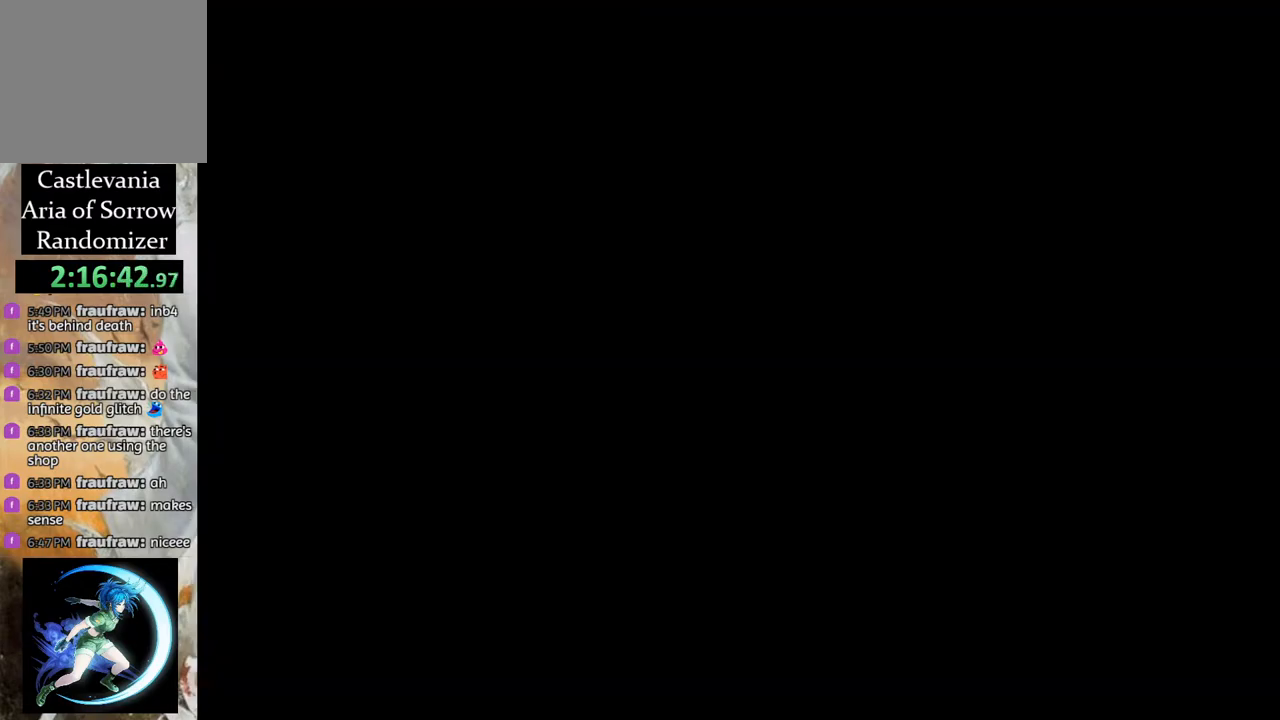
{"buttons": [], "left_stick": "center", "right_stick": "center", "events": [[267, "DPAD_LEFT", "up"], [283, "R1", "up"], [333, "DPAD_LEFT", "down"], [383, "R1", "down"], [467, "DPAD_LEFT", "up"], [500, "R1", "up"]]}
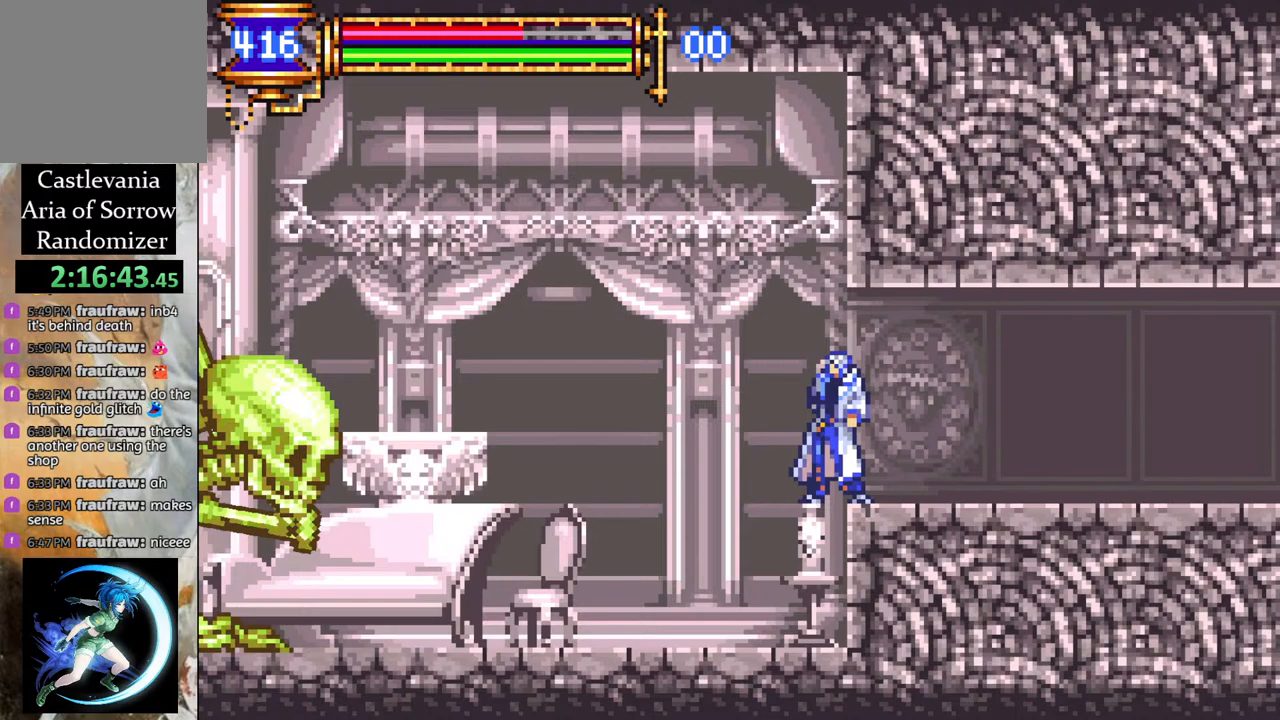
{"buttons": ["CROSS"], "left_stick": "center", "right_stick": "center", "events": [[400, "DPAD_LEFT", "down"], [417, "CROSS", "down"], [500, "DPAD_LEFT", "up"]]}
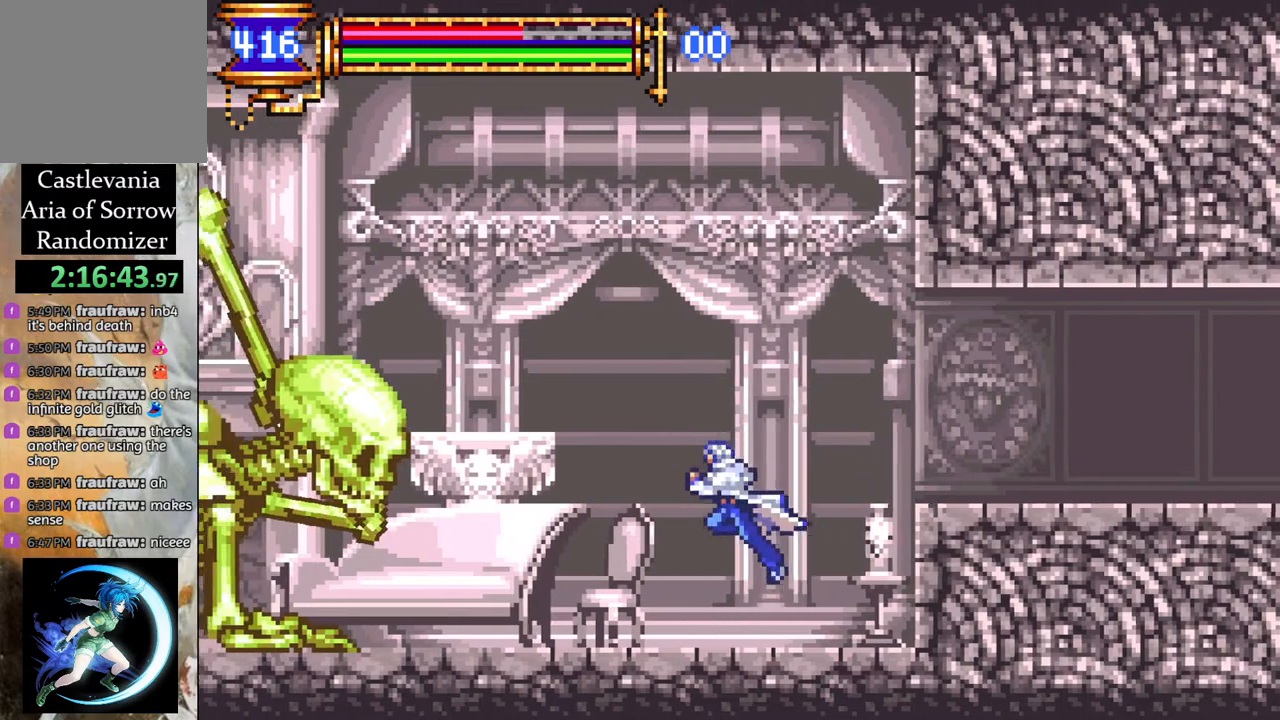
{"buttons": ["CROSS", "R1", "DPAD_LEFT"], "left_stick": "center", "right_stick": "center", "events": [[67, "CROSS", "up"], [100, "DPAD_LEFT", "down"], [133, "CROSS", "down"], [183, "R1", "down"], [217, "DPAD_LEFT", "up"], [300, "DPAD_LEFT", "down"]]}
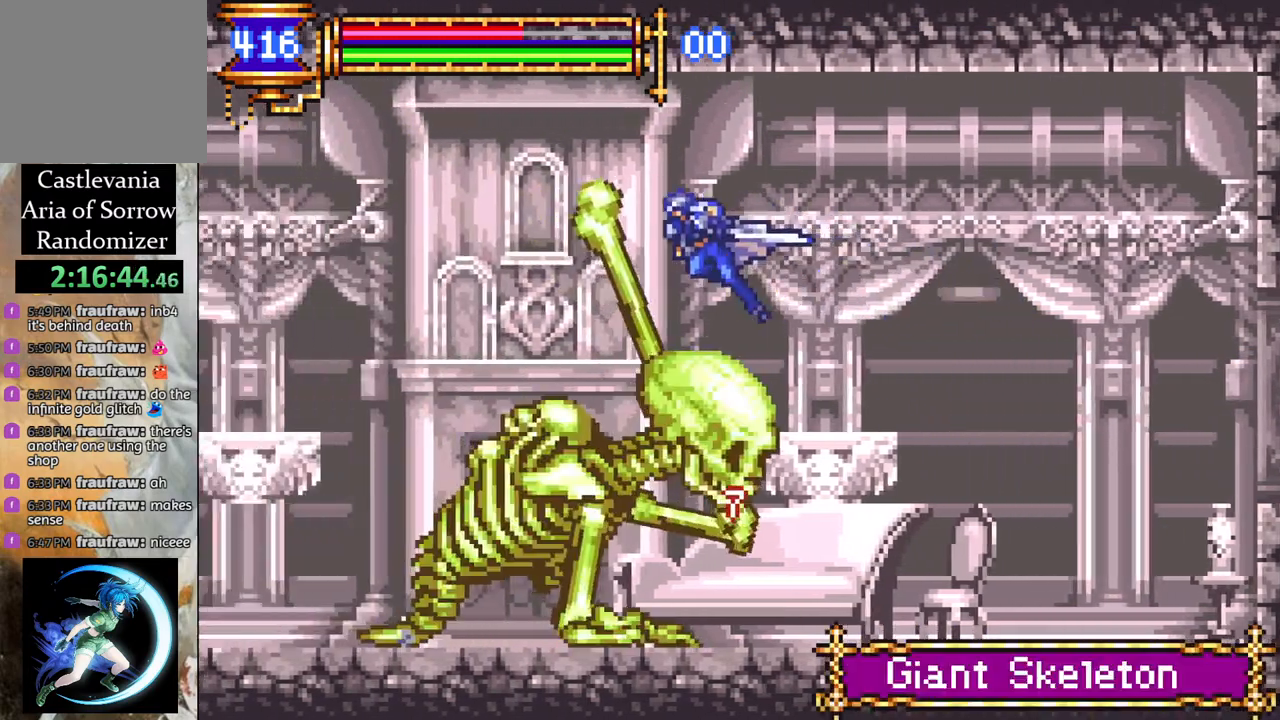
{"buttons": ["DPAD_LEFT"], "left_stick": "center", "right_stick": "center", "events": [[200, "CROSS", "up"], [450, "R1", "up"]]}
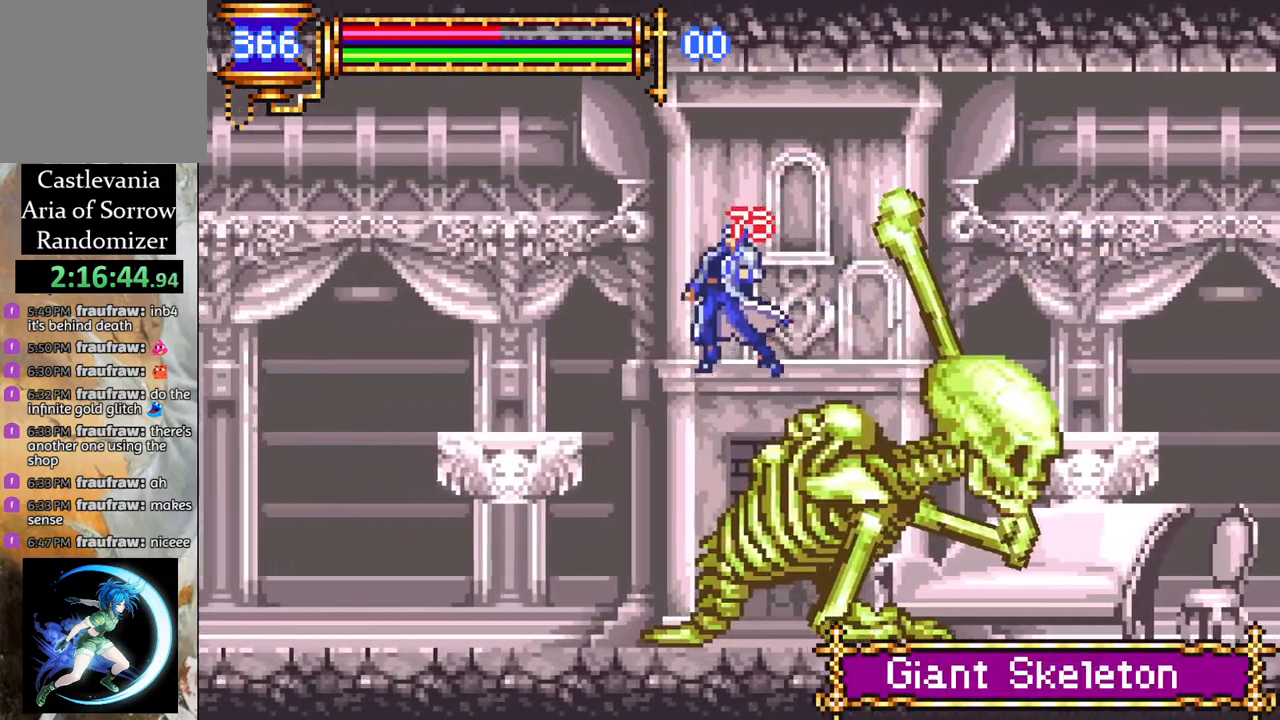
{"buttons": ["CROSS", "R1", "DPAD_LEFT"], "left_stick": "center", "right_stick": "center", "events": [[217, "CROSS", "down"], [233, "R1", "down"]]}
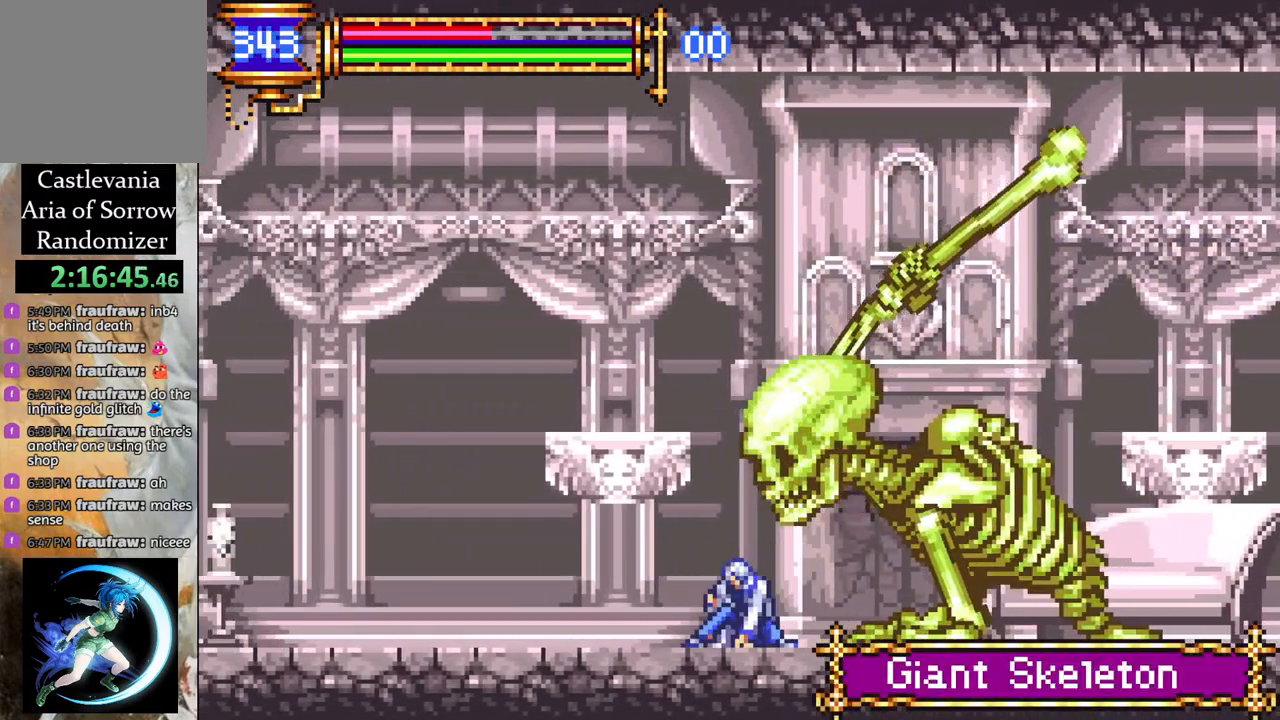
{"buttons": ["R1", "DPAD_LEFT"], "left_stick": "center", "right_stick": "center", "events": [[67, "CROSS", "up"], [100, "R1", "up"], [133, "R1", "down"]]}
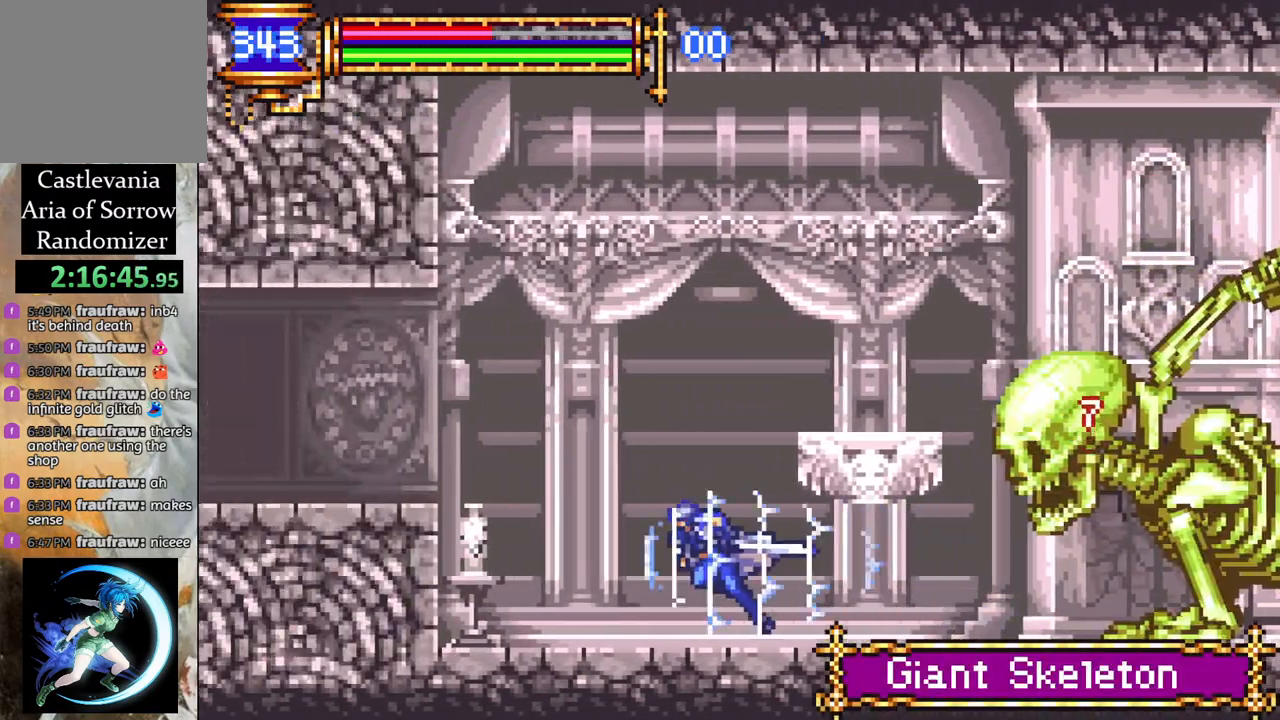
{"buttons": ["R1", "DPAD_LEFT"], "left_stick": "center", "right_stick": "center", "events": [[100, "CROSS", "down"], [167, "DPAD_LEFT", "up"], [250, "DPAD_LEFT", "down"], [283, "CROSS", "up"], [350, "R1", "up"], [383, "R1", "down"]]}
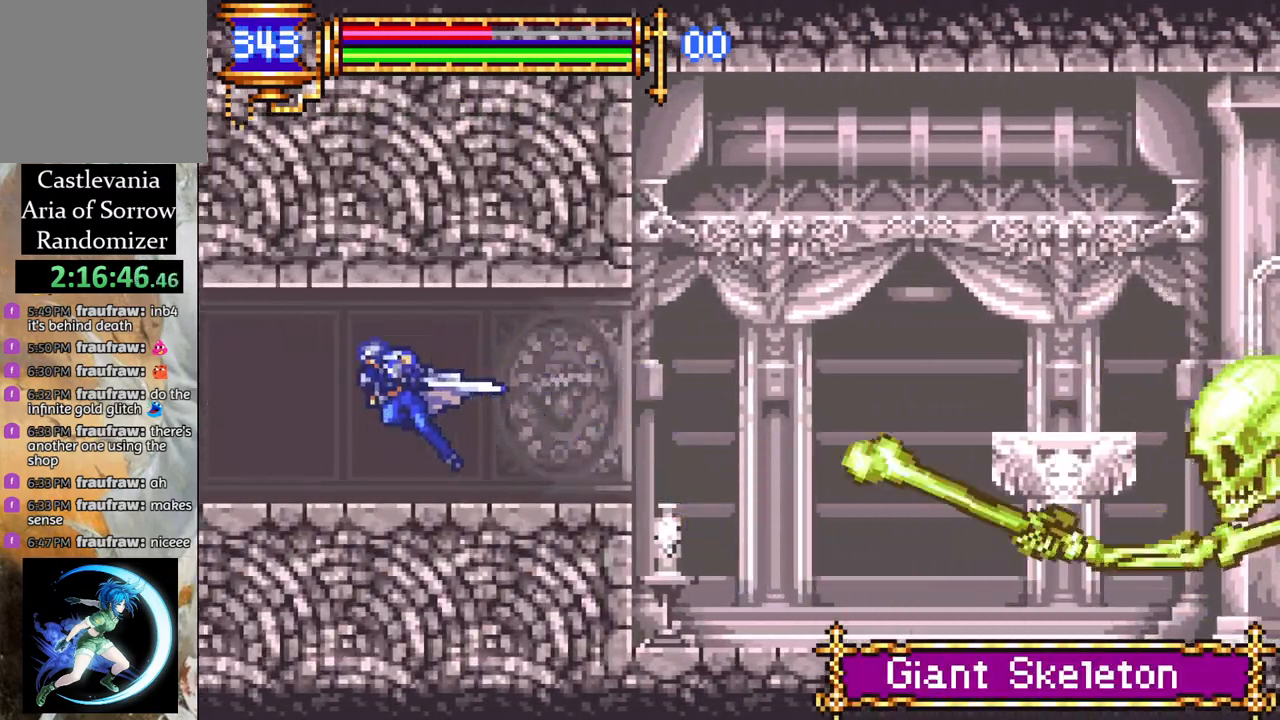
{"buttons": [], "left_stick": "center", "right_stick": "center", "events": [[350, "DPAD_LEFT", "up"], [400, "R1", "up"]]}
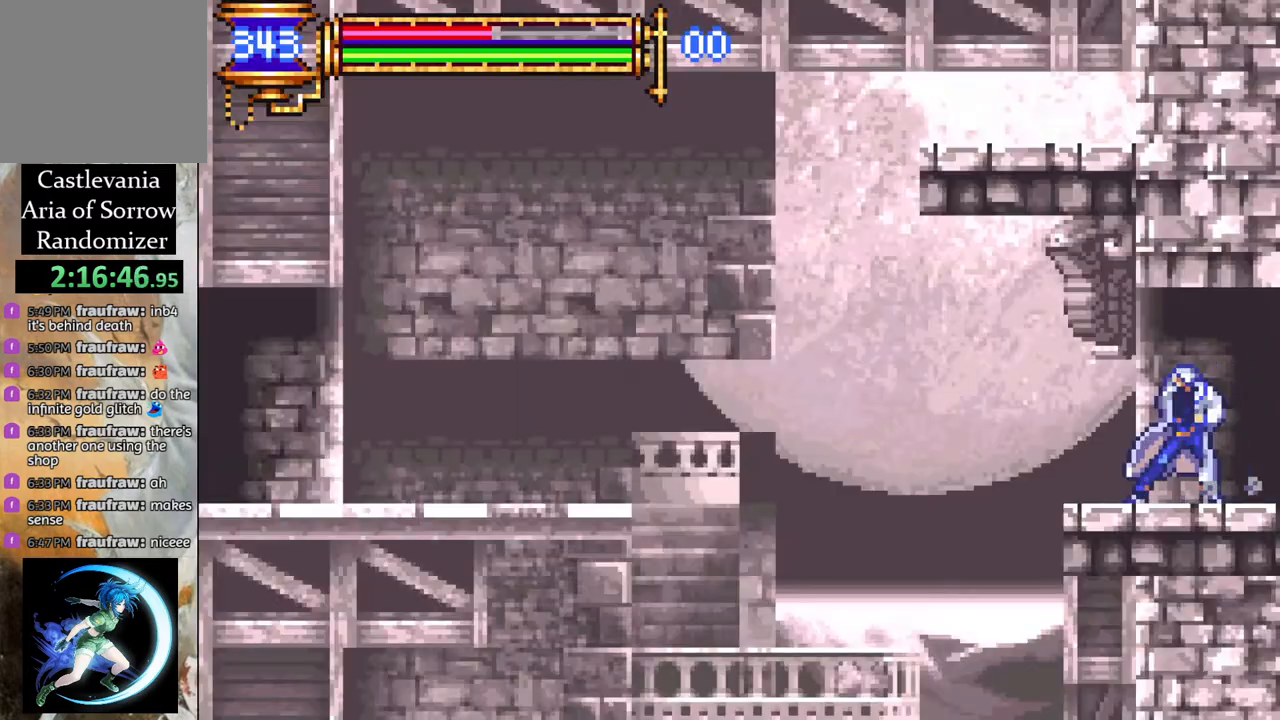
{"buttons": ["R1", "DPAD_LEFT"], "left_stick": "center", "right_stick": "center", "events": [[233, "DPAD_LEFT", "down"], [283, "R1", "down"]]}
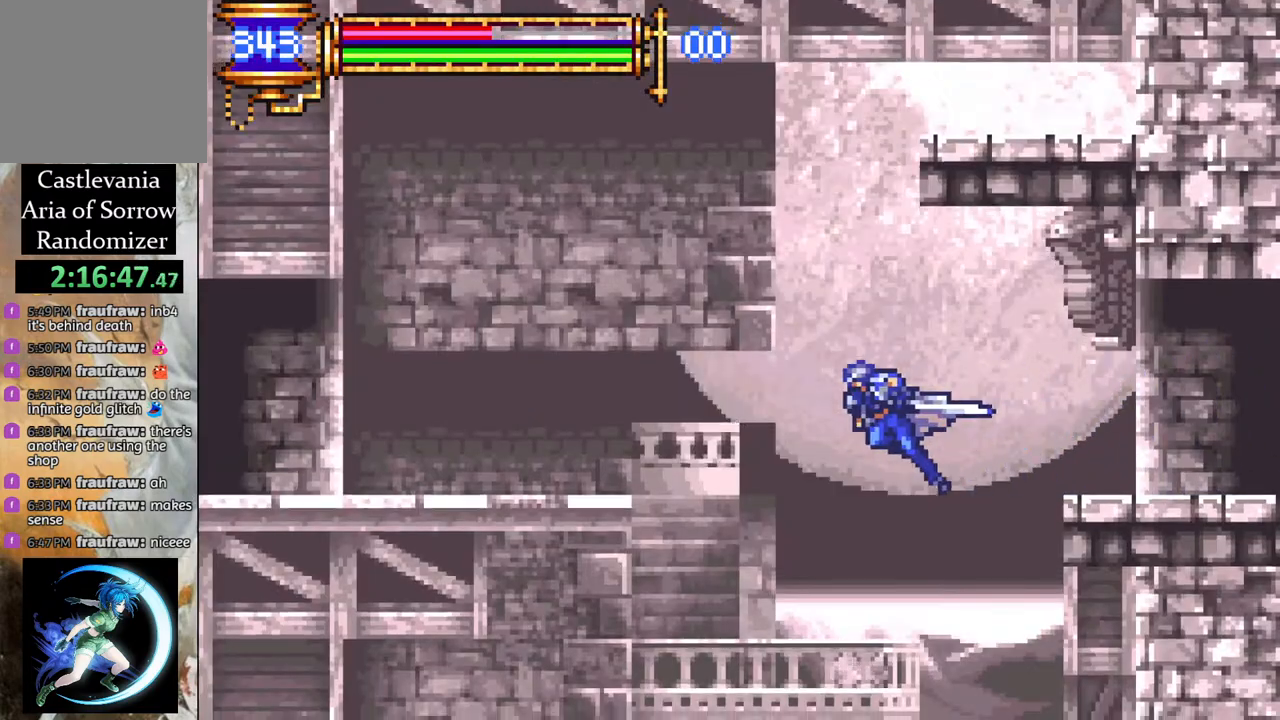
{"buttons": ["DPAD_RIGHT"], "left_stick": "center", "right_stick": "center", "events": [[100, "DPAD_LEFT", "up"], [267, "R1", "up"], [467, "DPAD_RIGHT", "down"]]}
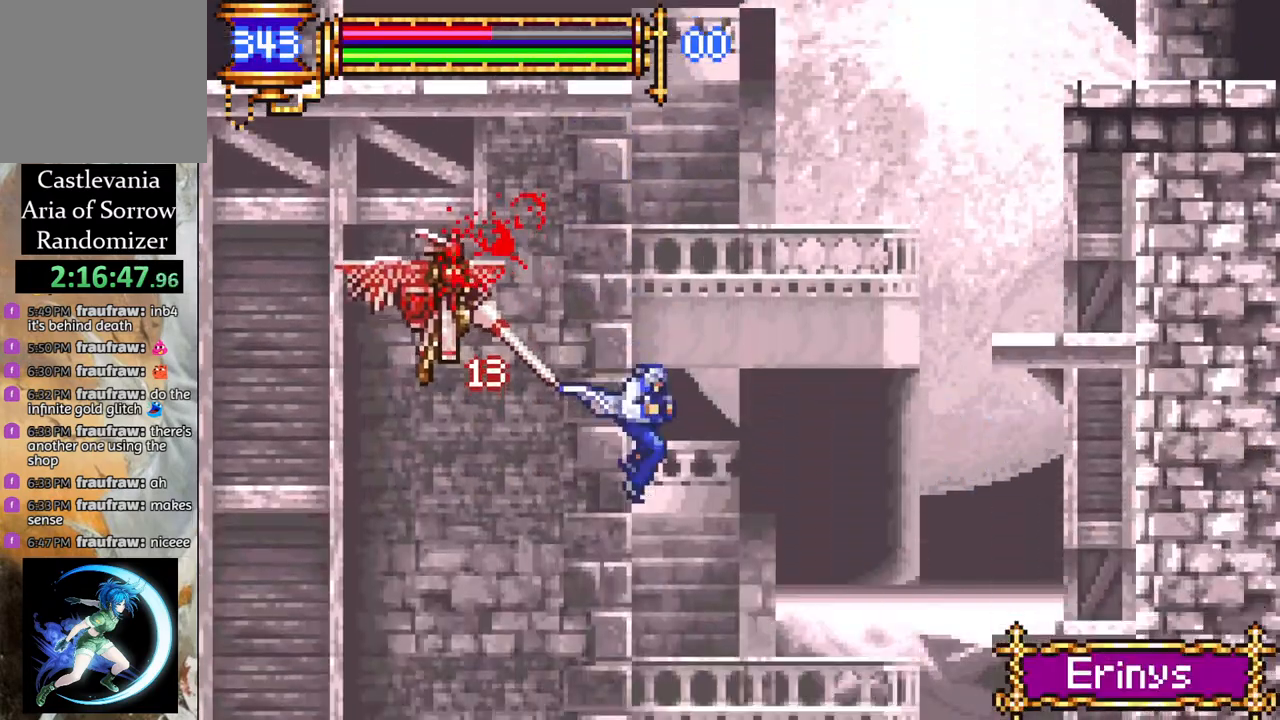
{"buttons": ["DPAD_RIGHT"], "left_stick": "center", "right_stick": "center", "events": [[200, "DPAD_RIGHT", "up"], [400, "DPAD_RIGHT", "down"]]}
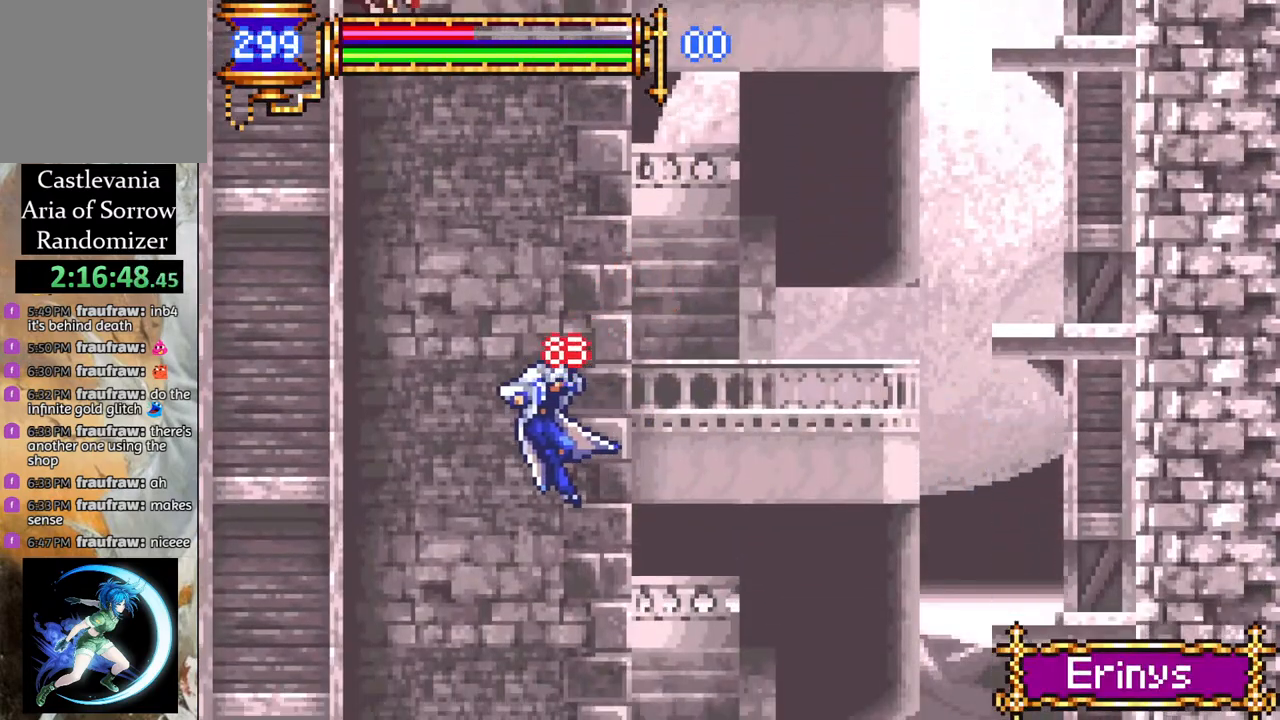
{"buttons": [], "left_stick": "center", "right_stick": "center", "events": [[50, "DPAD_RIGHT", "up"], [83, "CROSS", "down"], [133, "CROSS", "up"], [450, "DPAD_RIGHT", "down"], [500, "DPAD_RIGHT", "up"]]}
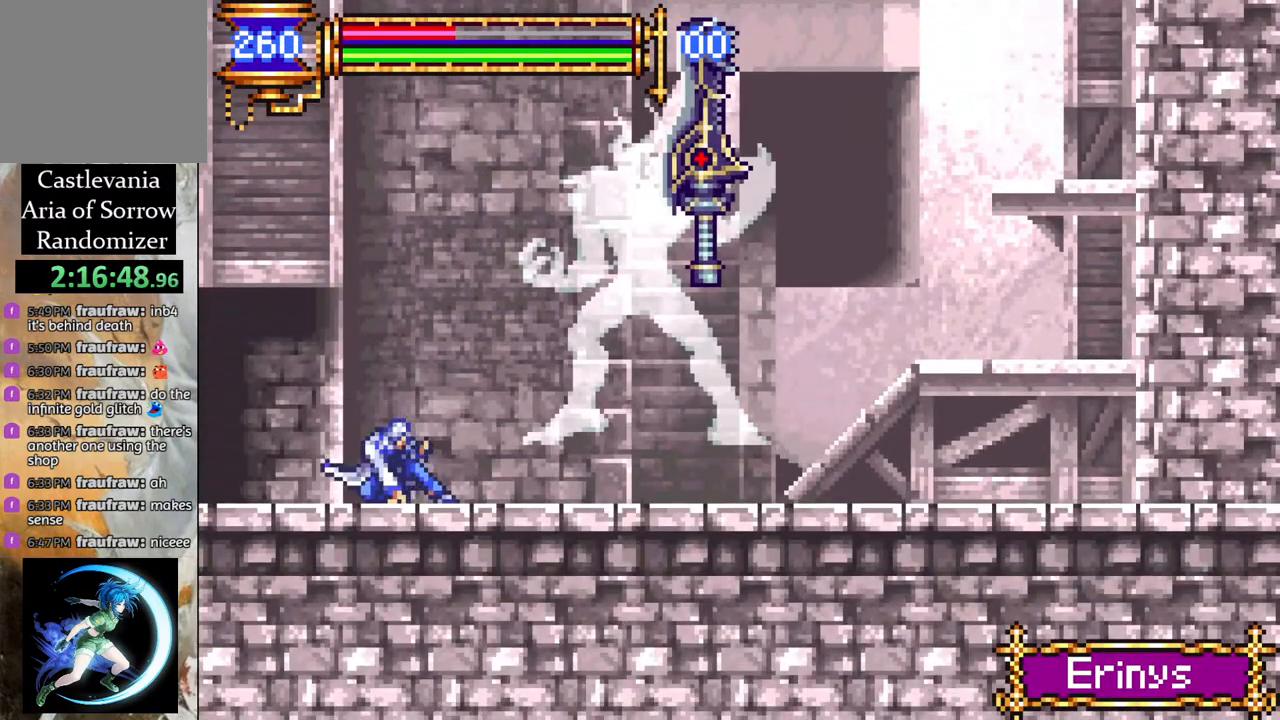
{"buttons": ["R1", "DPAD_LEFT"], "left_stick": "center", "right_stick": "center", "events": [[117, "DPAD_LEFT", "down"], [183, "R1", "down"]]}